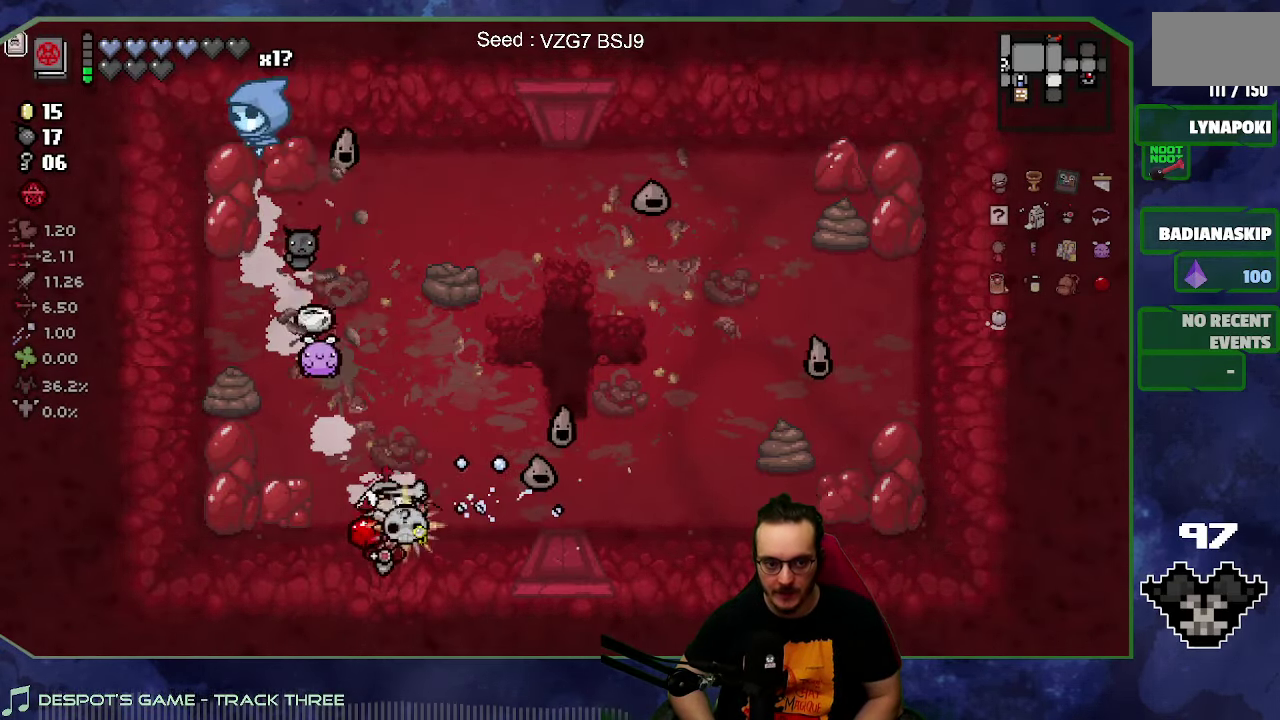
Gameplay with a controller (Xbox layout); each line is a JSON object with the inputs held at the frame after it. "events" lists button and stick changes between this image and that frame as [ms after this image, input, new state], when the widget could be followed in between. Not read: L3 R3.
{"buttons": [], "left_stick": "down-right", "right_stick": "up-right", "events": [[150, "left_stick", "down"], [200, "right_stick", "up"], [433, "left_stick", "down-right"], [500, "right_stick", "up-right"]]}
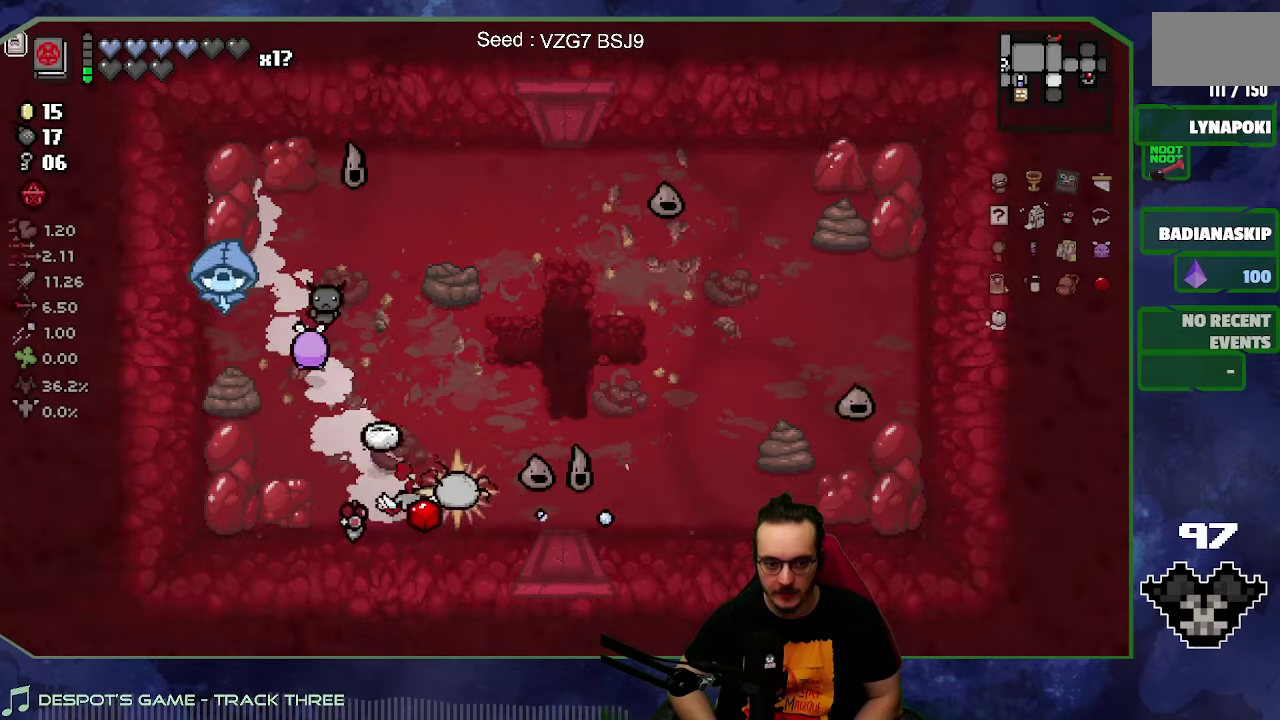
{"buttons": [], "left_stick": "down-right", "right_stick": "right", "events": [[83, "right_stick", "right"], [217, "right_stick", "down-right"], [417, "right_stick", "right"]]}
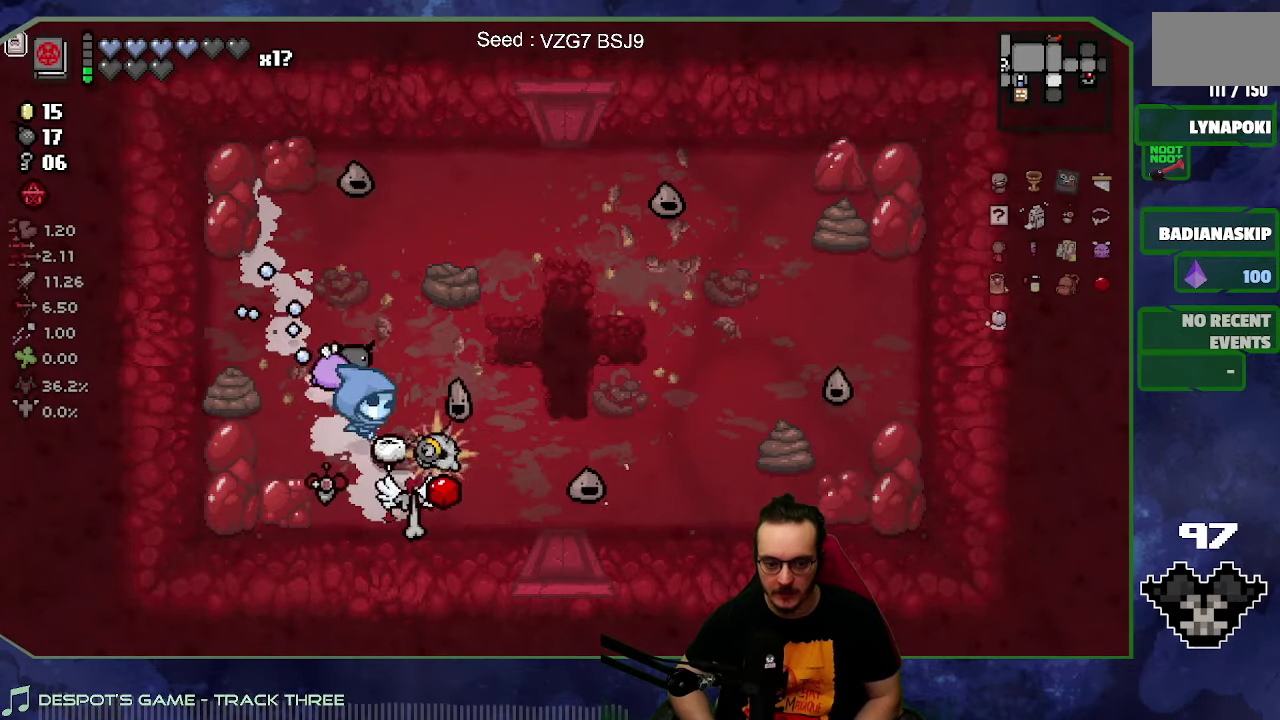
{"buttons": [], "left_stick": "up-right", "right_stick": "center", "events": [[67, "right_stick", "center"], [417, "left_stick", "right"], [483, "left_stick", "up-right"]]}
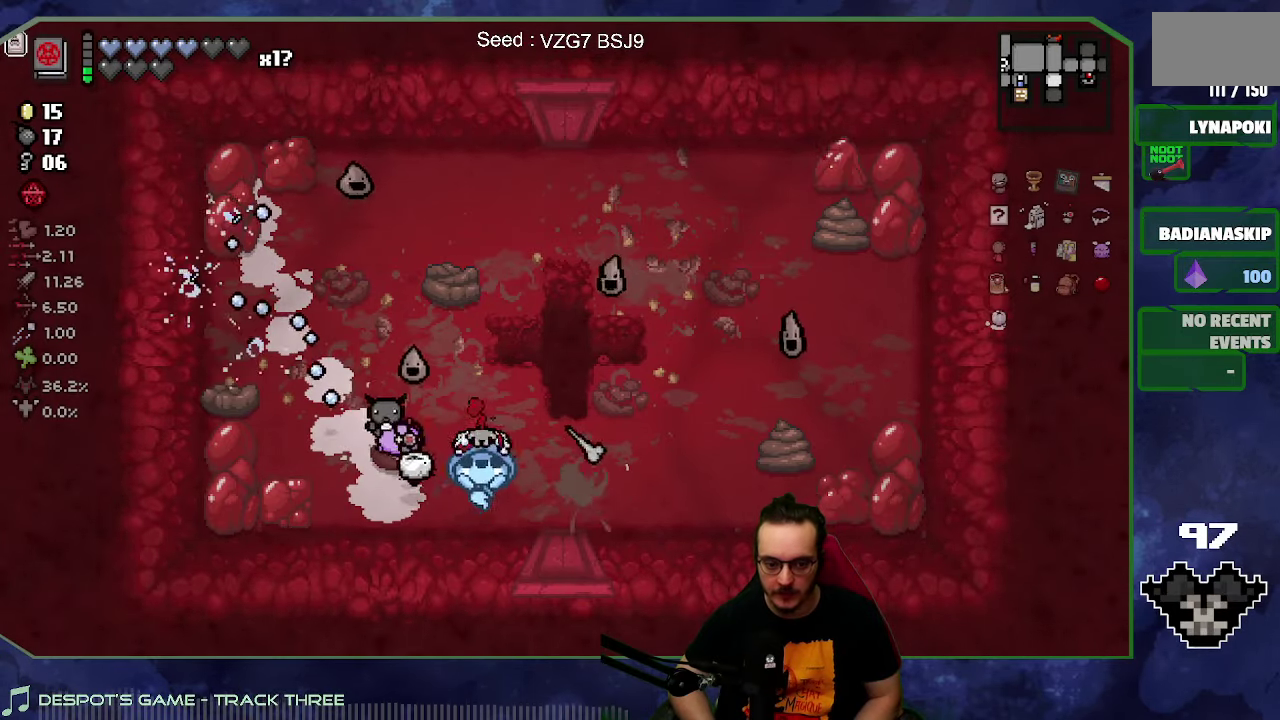
{"buttons": [], "left_stick": "down-right", "right_stick": "up"}
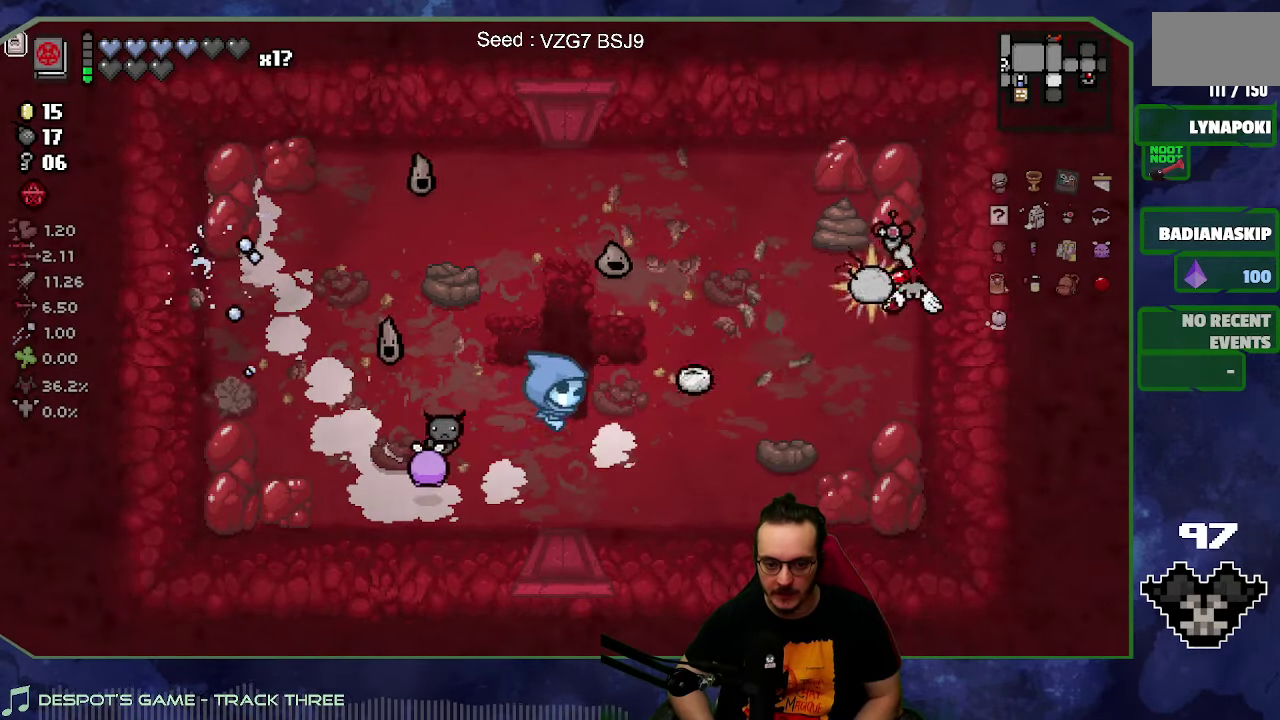
{"buttons": [], "left_stick": "up-right", "right_stick": "center"}
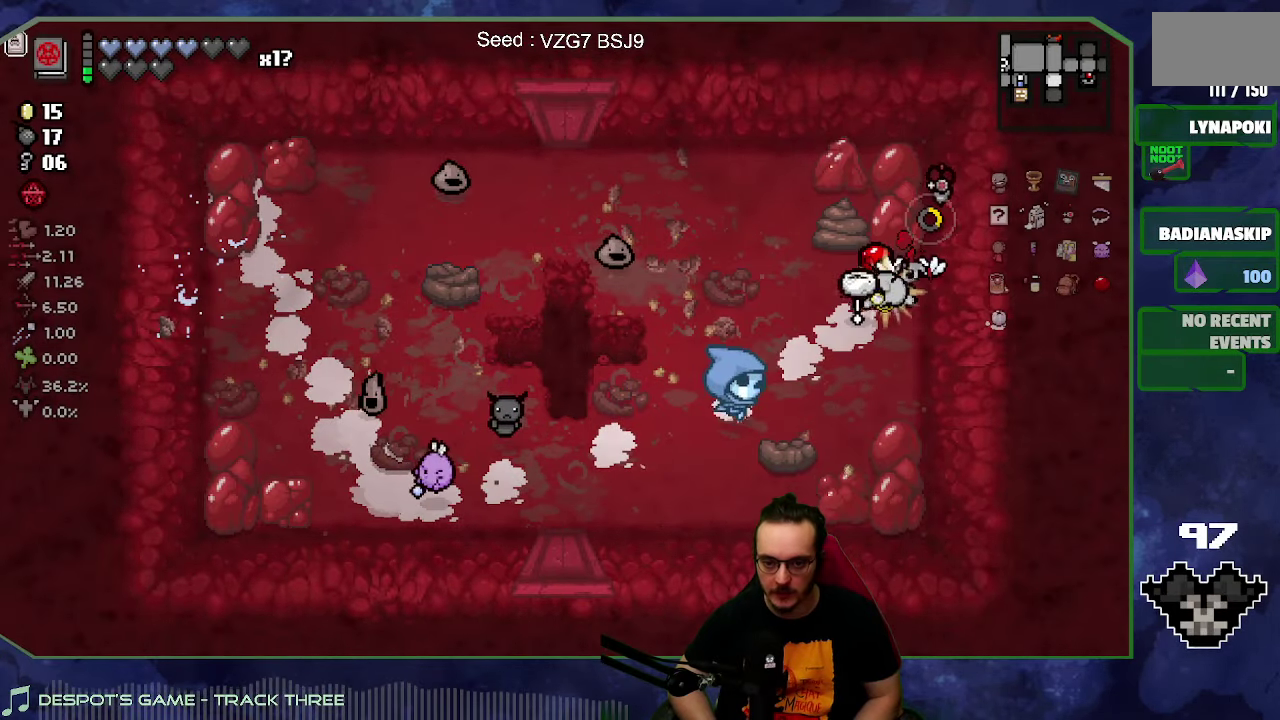
{"buttons": [], "left_stick": "up-right", "right_stick": "center"}
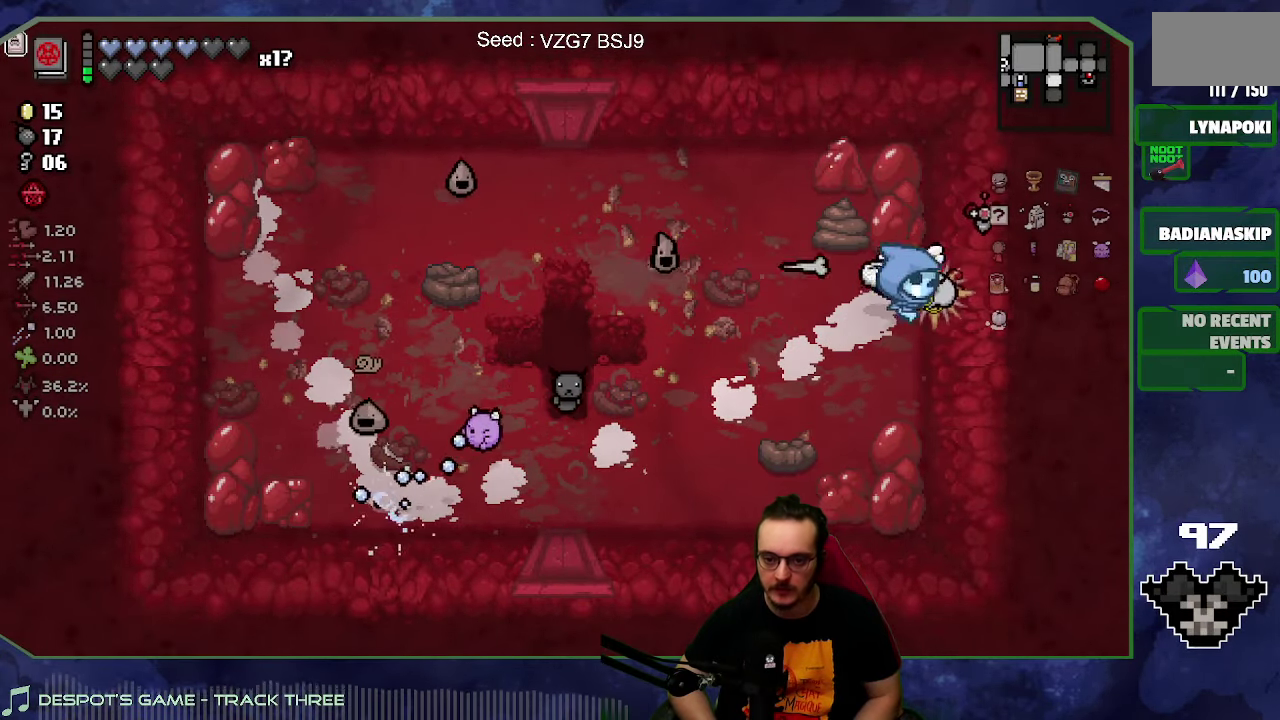
{"buttons": [], "left_stick": "up-left", "right_stick": "left", "events": [[67, "left_stick", "up-left"], [217, "right_stick", "left"]]}
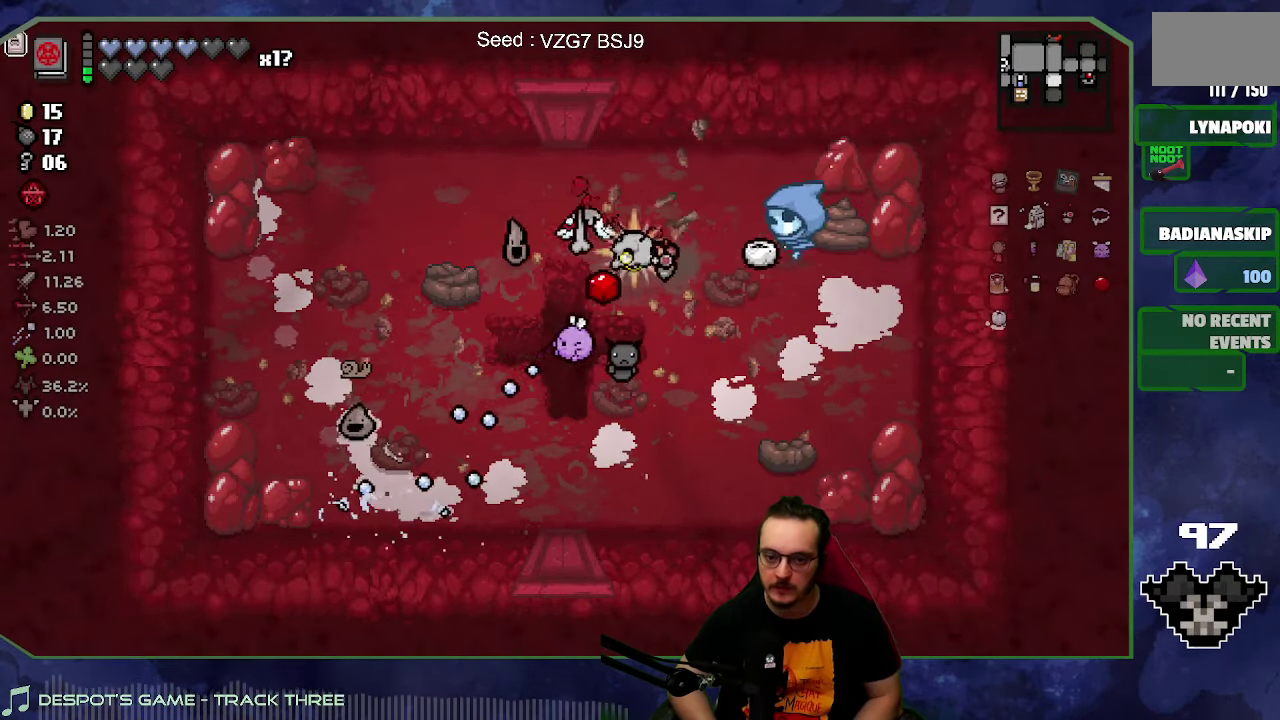
{"buttons": [], "left_stick": "up-left", "right_stick": "down-right"}
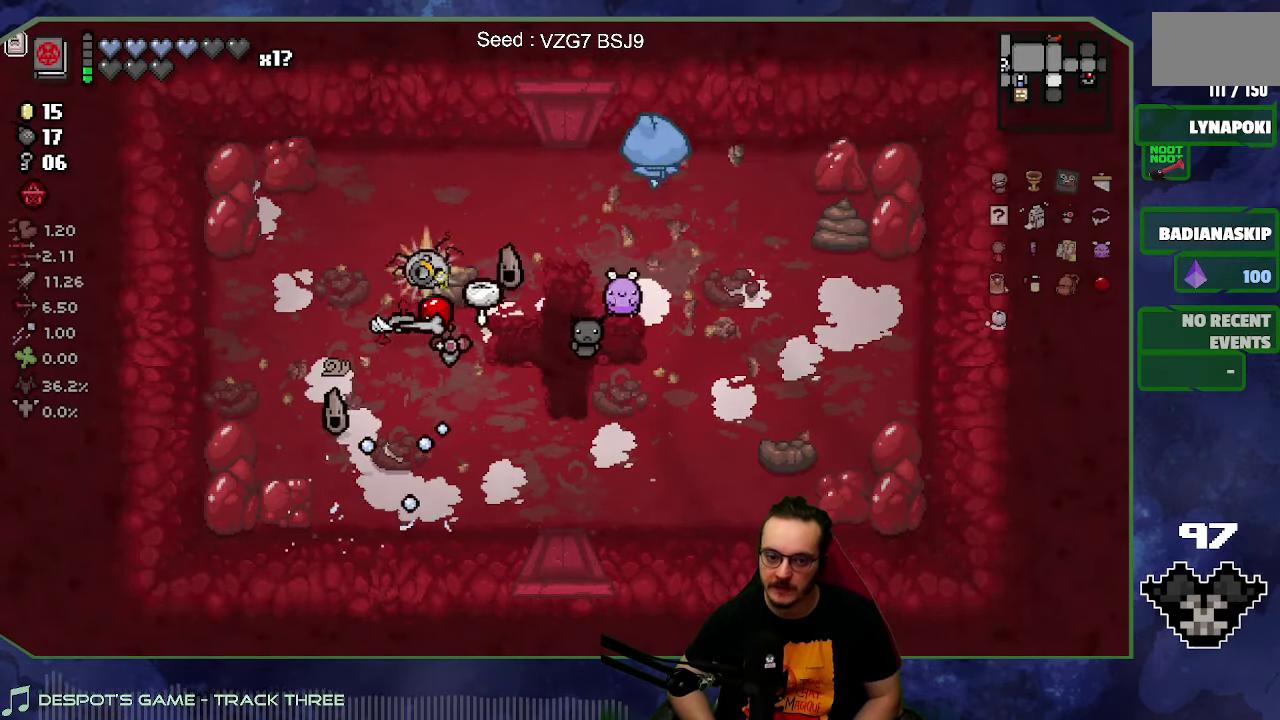
{"buttons": [], "left_stick": "left", "right_stick": "center"}
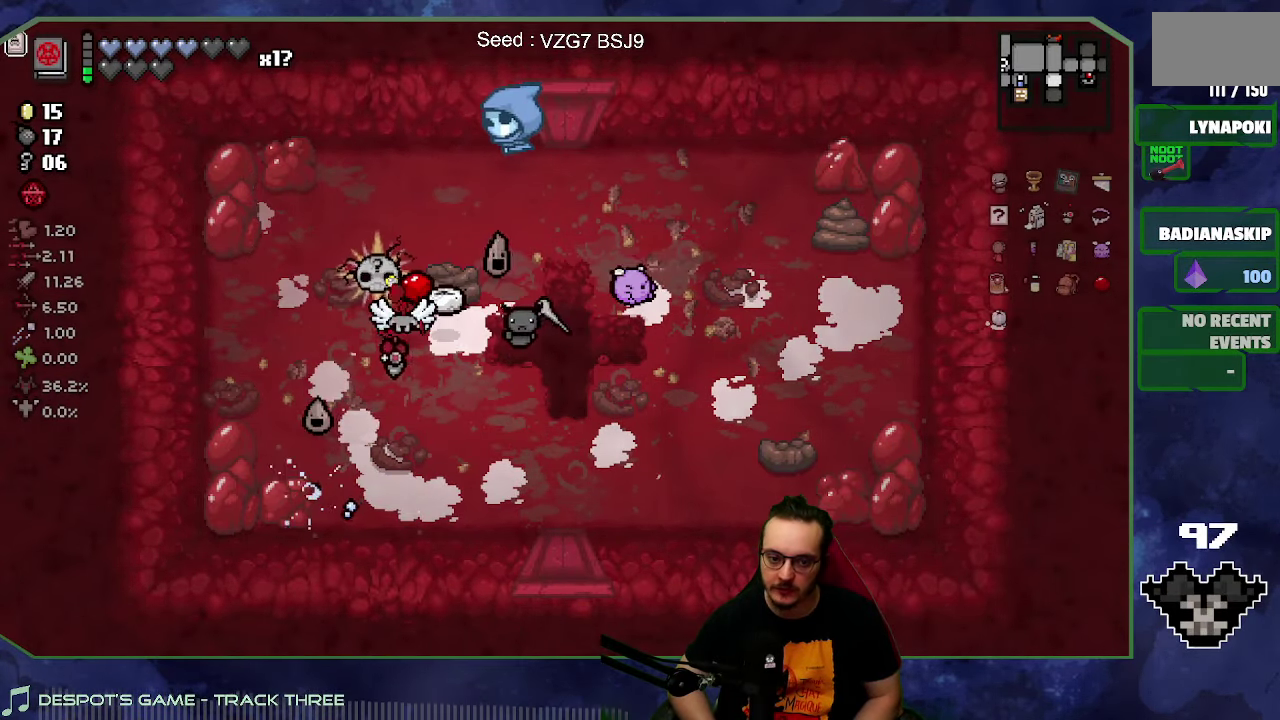
{"buttons": [], "left_stick": "down", "right_stick": "up", "events": [[200, "right_stick", "up-right"], [283, "left_stick", "down-left"], [467, "left_stick", "down"], [483, "right_stick", "up"]]}
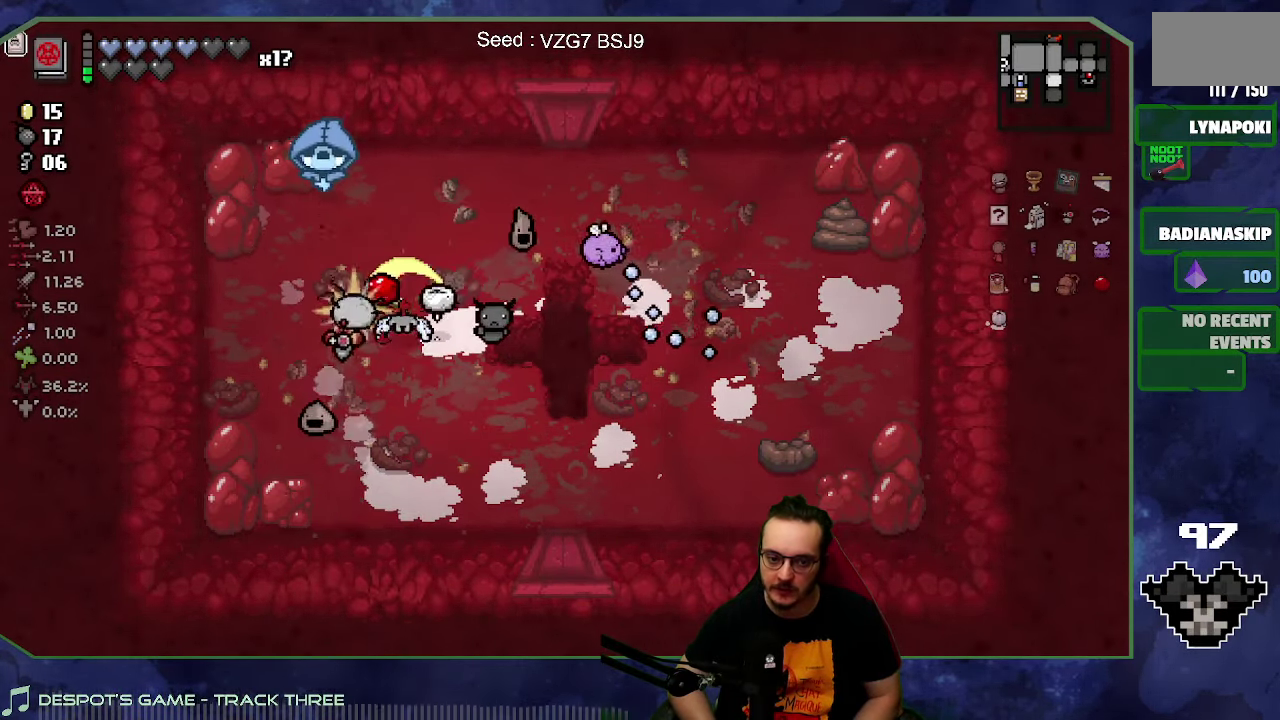
{"buttons": [], "left_stick": "right", "right_stick": "center", "events": [[67, "right_stick", "center"], [133, "left_stick", "down-right"], [500, "left_stick", "right"]]}
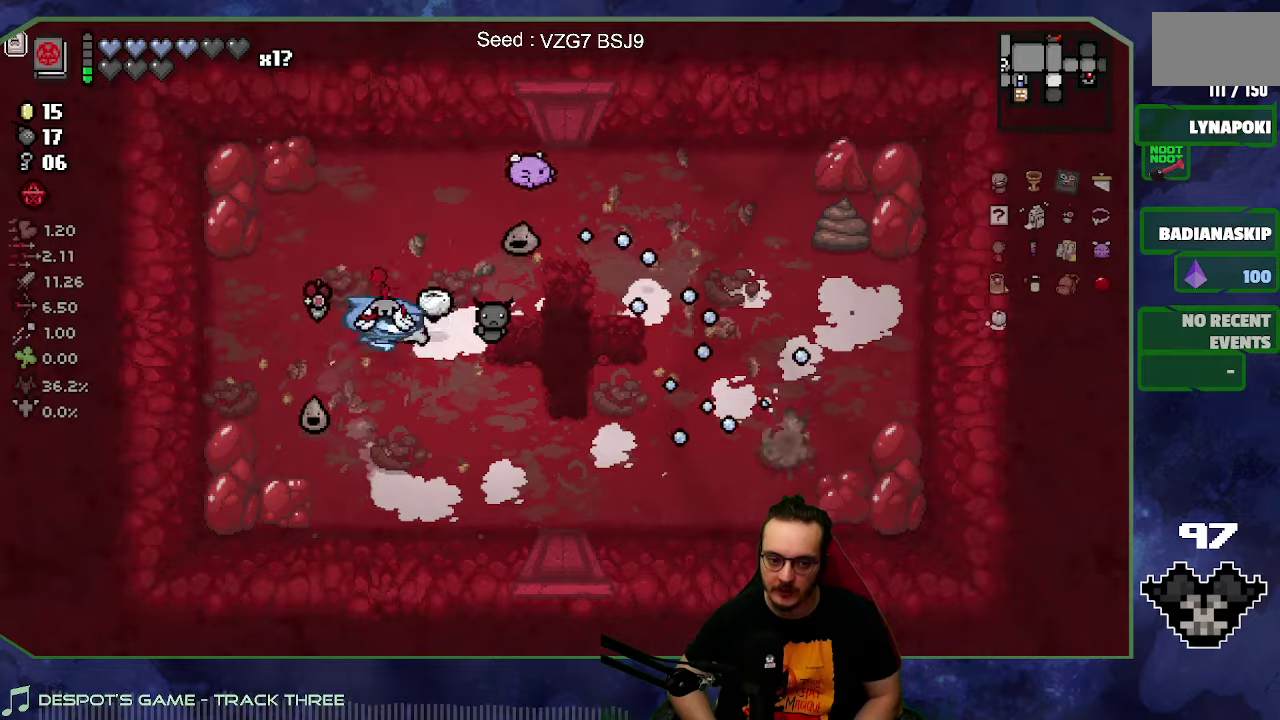
{"buttons": [], "left_stick": "down", "right_stick": "up", "events": [[84, "left_stick", "up-right"], [250, "left_stick", "right"], [300, "left_stick", "down-right"], [400, "left_stick", "down"], [484, "right_stick", "up"]]}
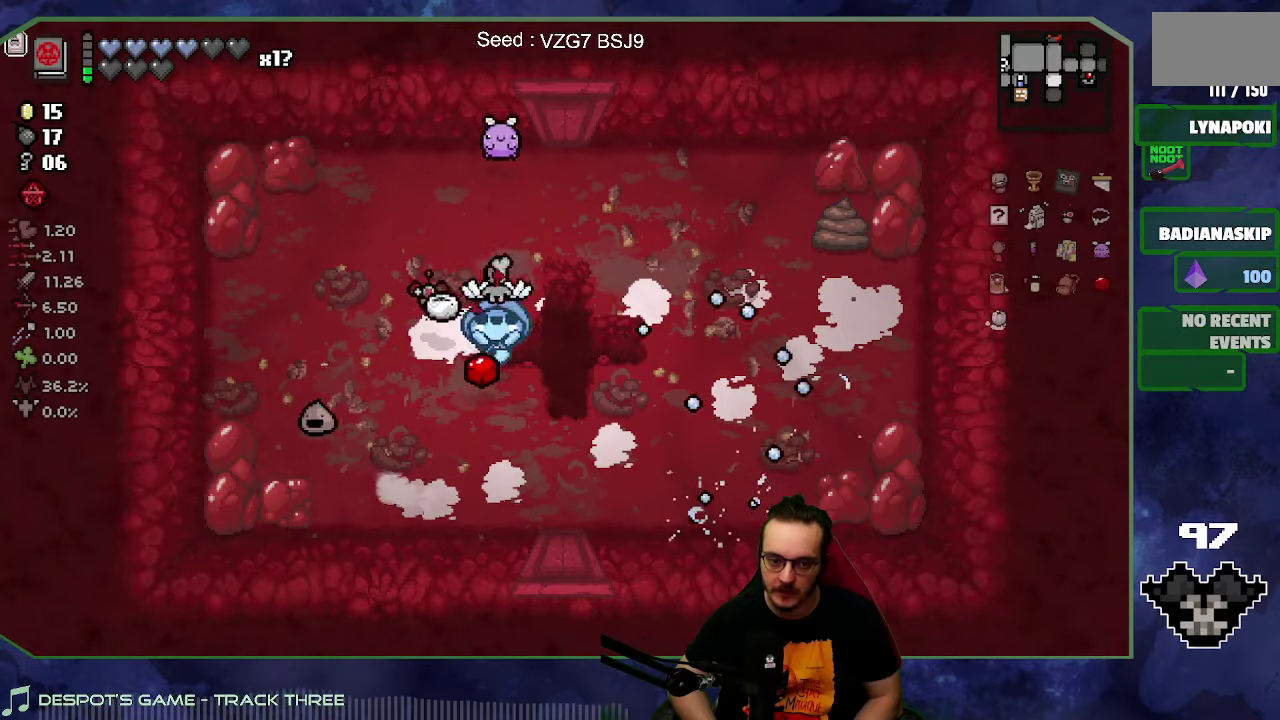
{"buttons": [], "left_stick": "up", "right_stick": "center", "events": [[100, "right_stick", "center"], [117, "left_stick", "right"], [167, "left_stick", "up-right"], [284, "left_stick", "up"]]}
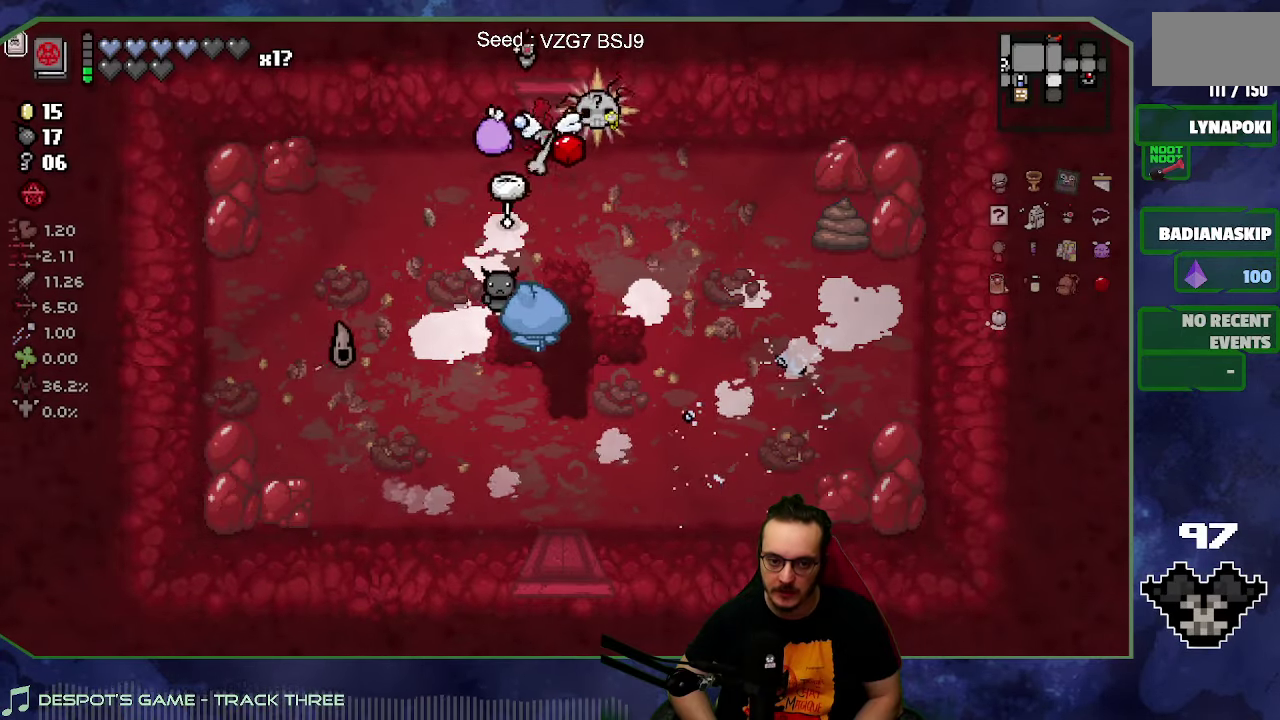
{"buttons": [], "left_stick": "up-left", "right_stick": "center", "events": [[217, "left_stick", "up-right"], [450, "left_stick", "up-left"]]}
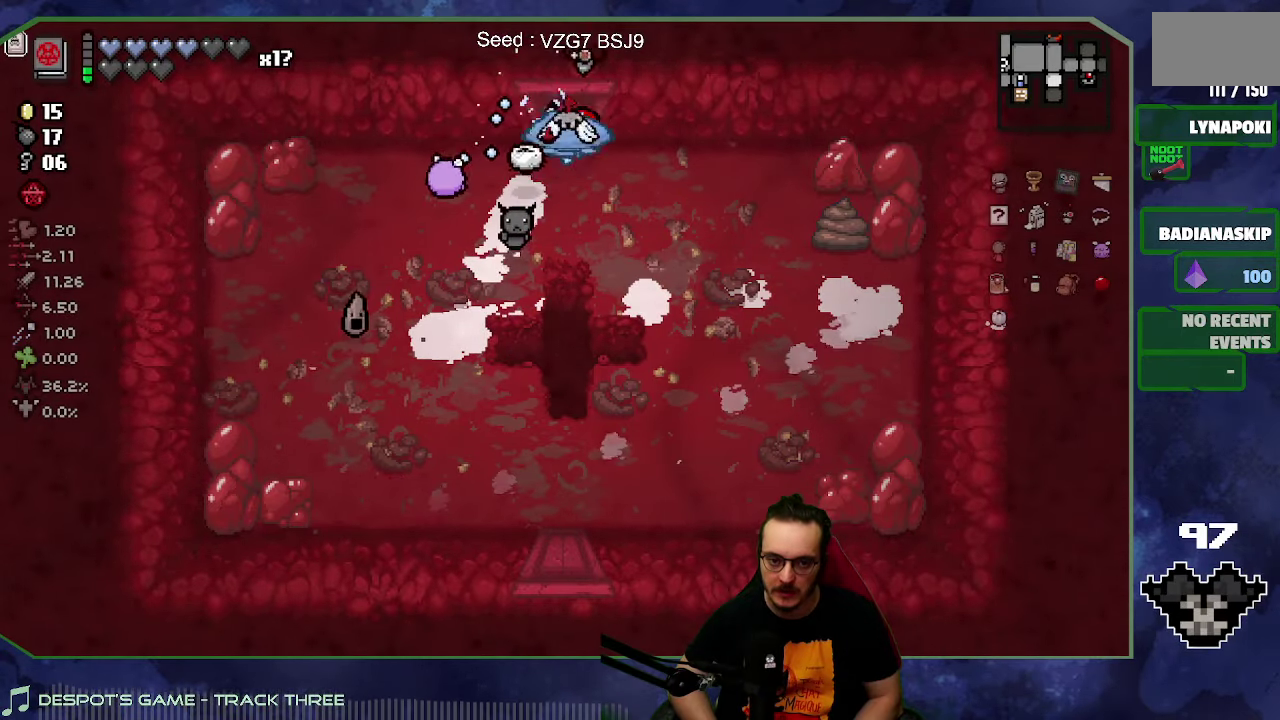
{"buttons": [], "left_stick": "down-left", "right_stick": "down", "events": [[100, "left_stick", "left"], [434, "left_stick", "down-left"], [500, "right_stick", "down"]]}
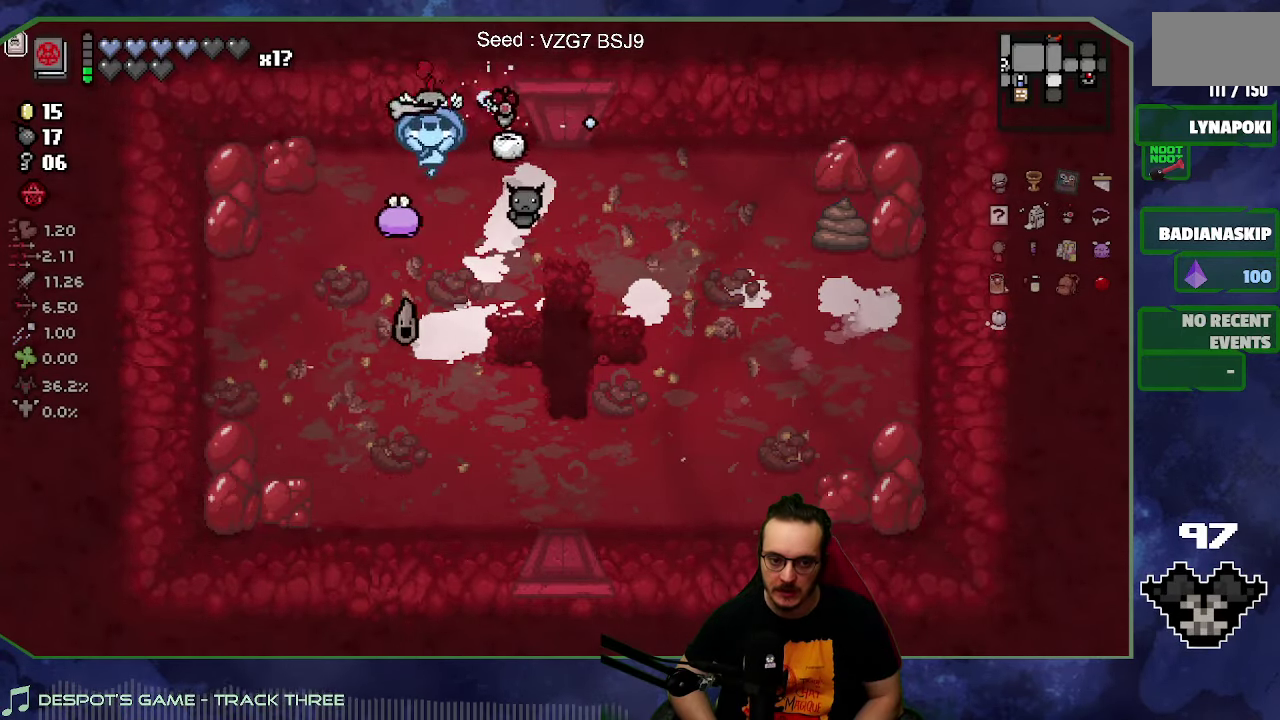
{"buttons": [], "left_stick": "down-left", "right_stick": "center", "events": [[50, "left_stick", "down-right"], [217, "right_stick", "center"], [267, "left_stick", "down"], [334, "left_stick", "down-left"]]}
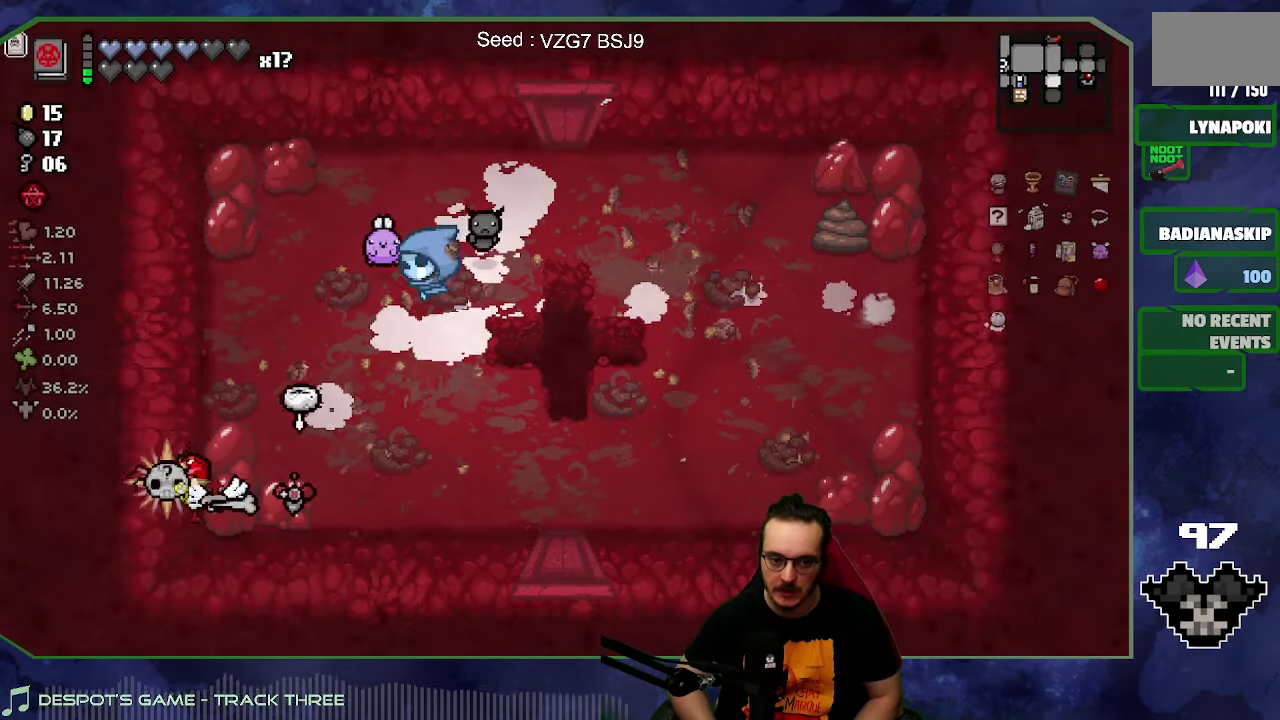
{"buttons": [], "left_stick": "right", "right_stick": "center", "events": [[100, "left_stick", "down"], [167, "left_stick", "down-right"], [317, "left_stick", "right"]]}
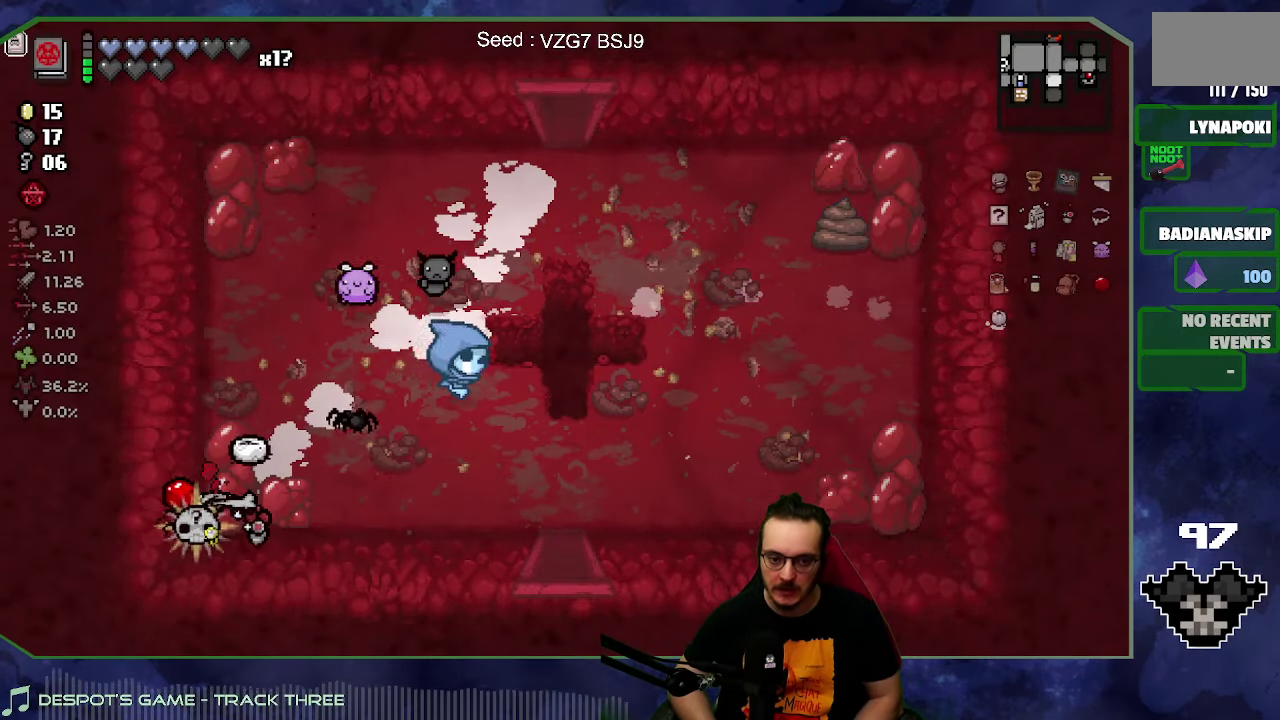
{"buttons": [], "left_stick": "down", "right_stick": "center", "events": [[84, "left_stick", "down-right"], [267, "left_stick", "down"]]}
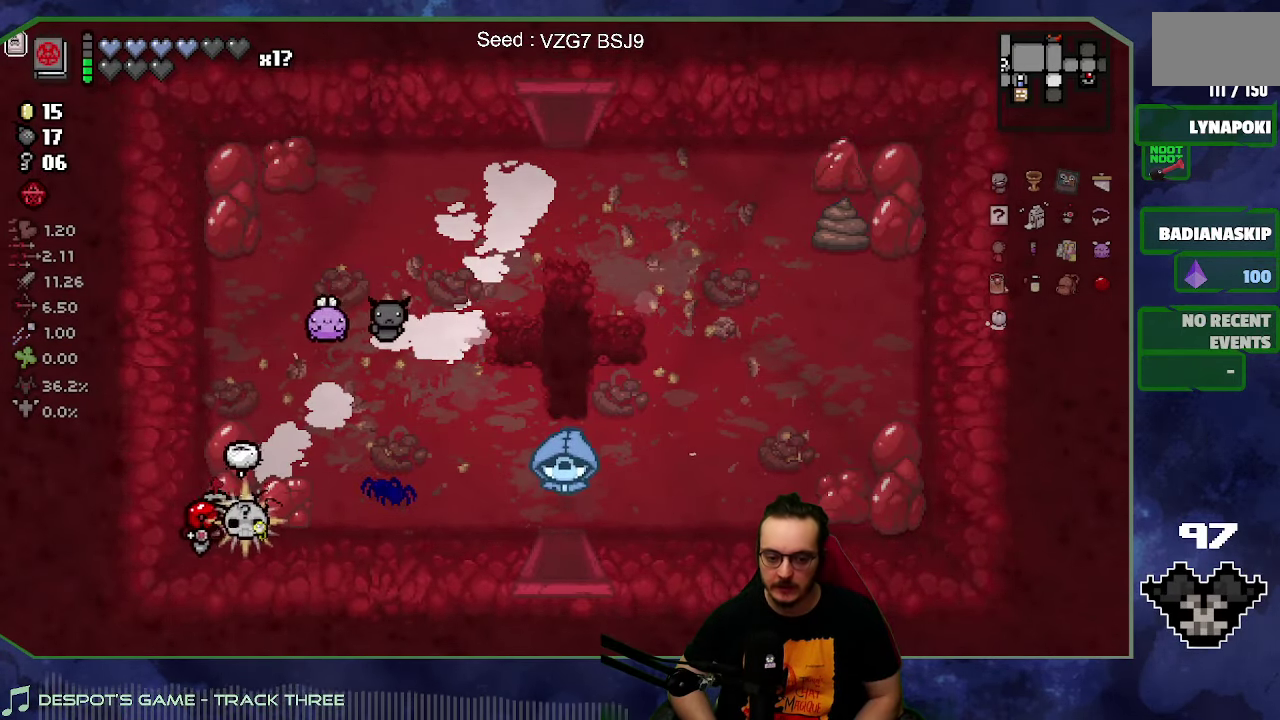
{"buttons": [], "left_stick": "center", "right_stick": "center", "events": [[350, "left_stick", "center"]]}
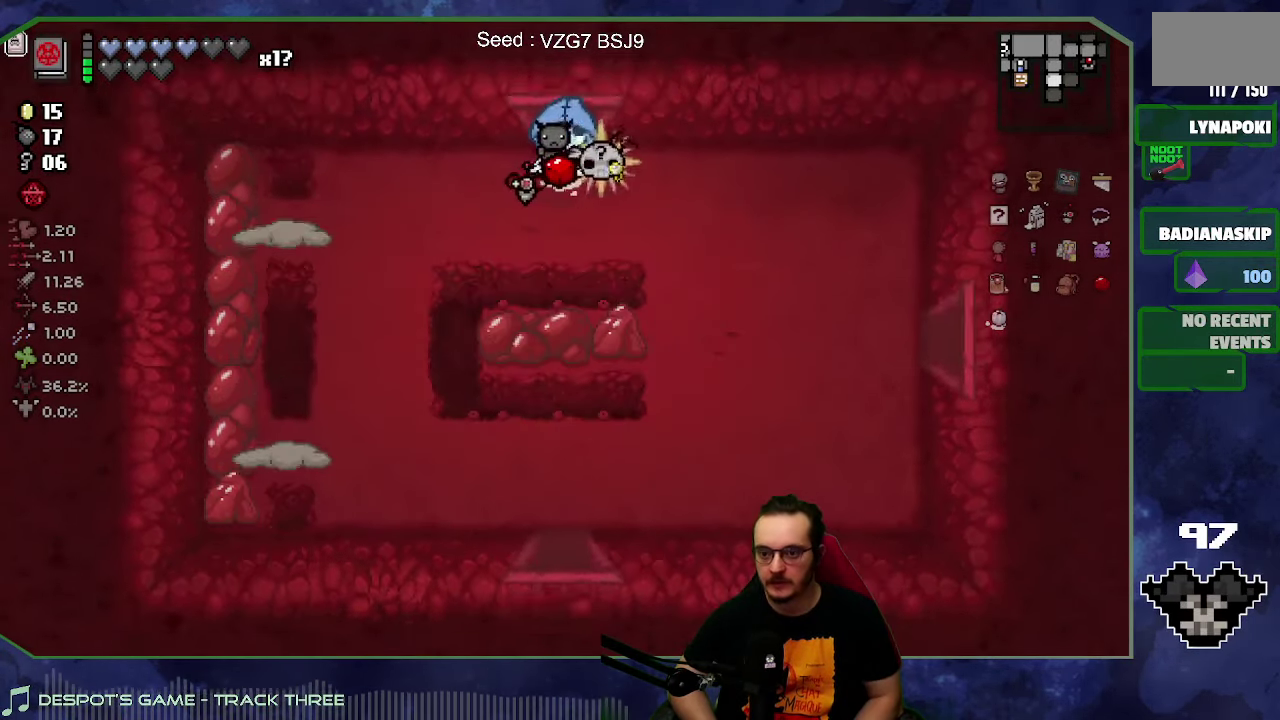
{"buttons": [], "left_stick": "down-left", "right_stick": "center", "events": [[317, "left_stick", "down-left"]]}
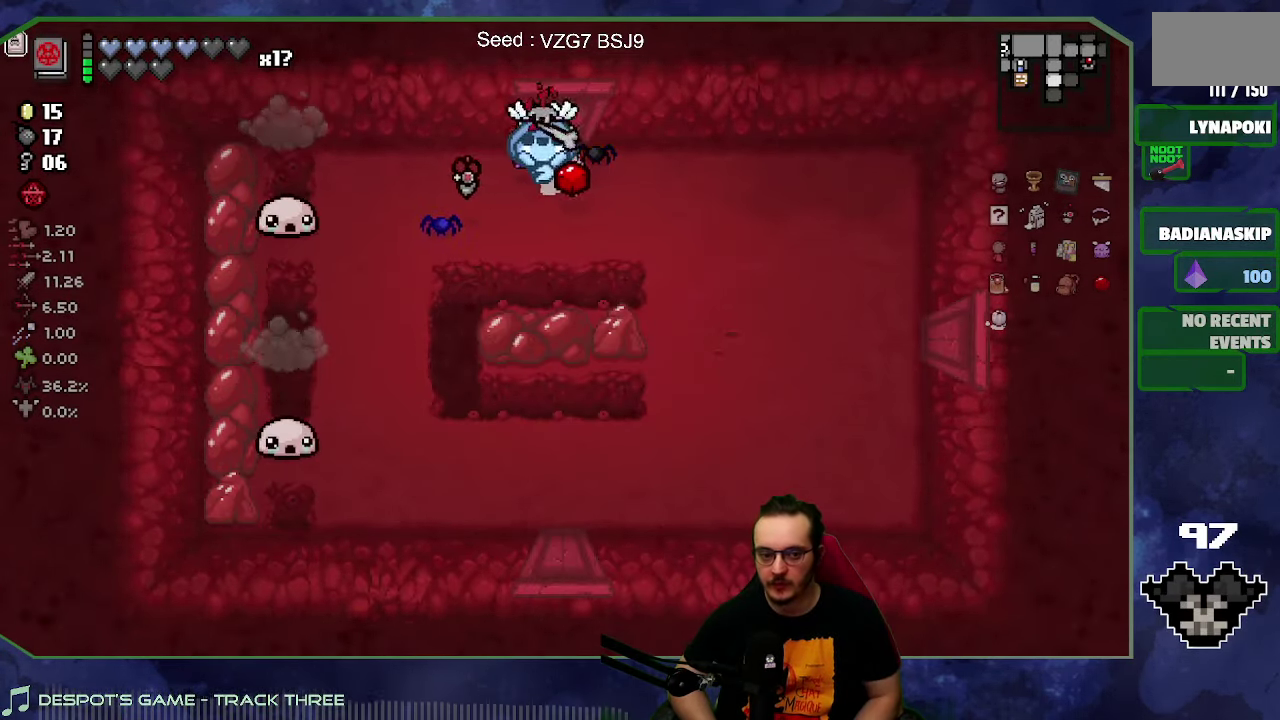
{"buttons": [], "left_stick": "left", "right_stick": "down-right", "events": [[17, "right_stick", "left"], [34, "left_stick", "left"], [100, "right_stick", "down-left"], [184, "right_stick", "down"], [200, "left_stick", "up-left"], [450, "right_stick", "down-right"], [500, "left_stick", "left"]]}
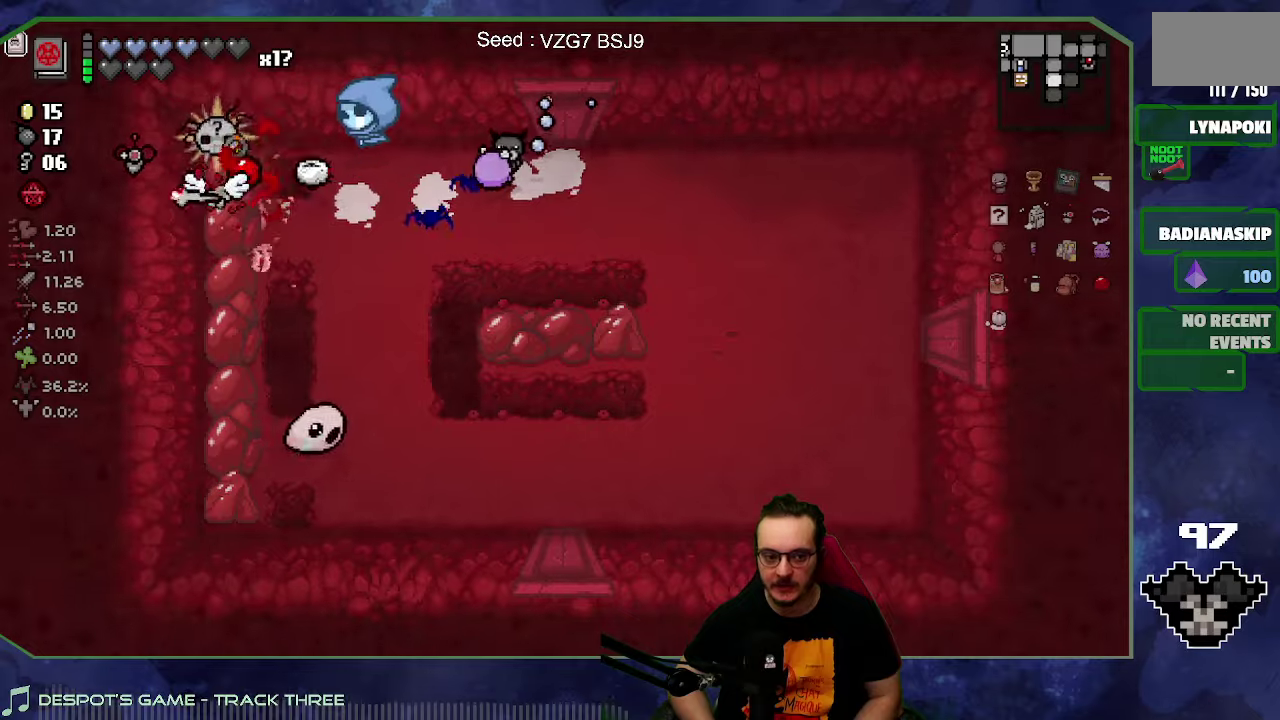
{"buttons": [], "left_stick": "down-right", "right_stick": "center", "events": [[50, "right_stick", "center"], [233, "left_stick", "down-left"], [433, "left_stick", "down"], [500, "left_stick", "down-right"]]}
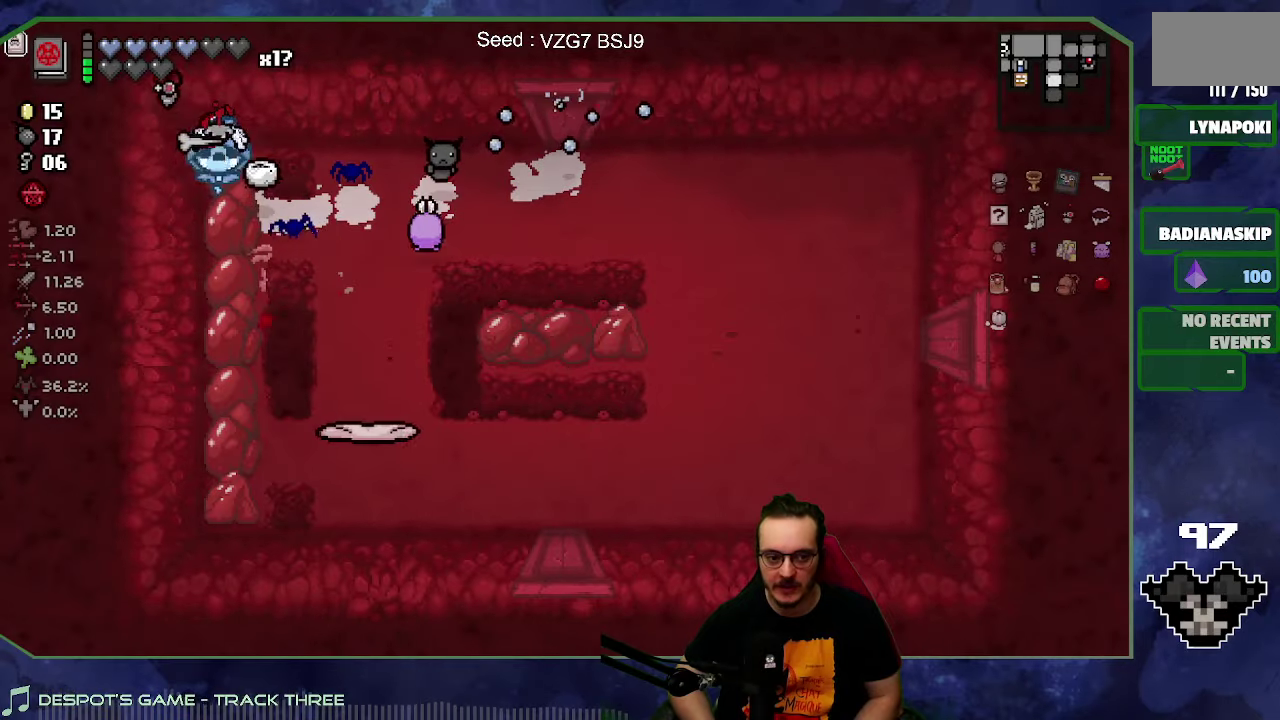
{"buttons": [], "left_stick": "left", "right_stick": "center", "events": [[133, "left_stick", "right"], [250, "right_stick", "down"], [316, "left_stick", "left"], [366, "right_stick", "center"]]}
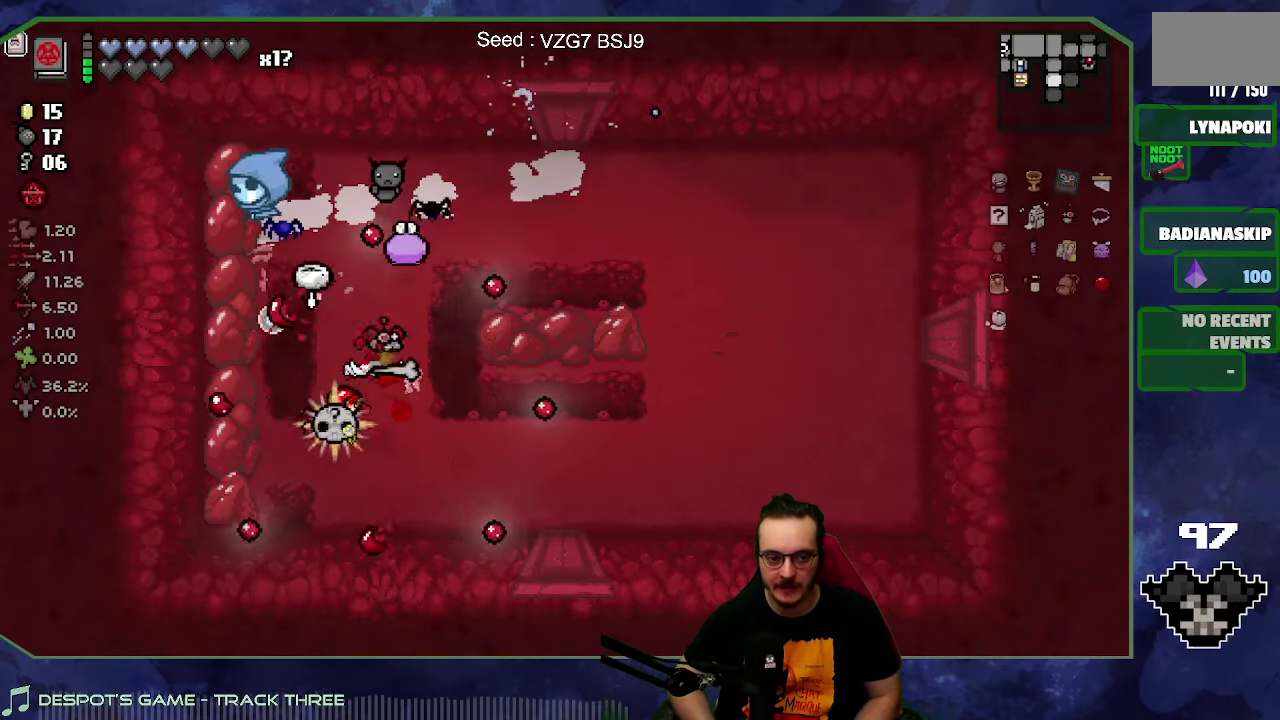
{"buttons": [], "left_stick": "down-right", "right_stick": "center", "events": [[150, "left_stick", "down-left"], [283, "left_stick", "down"], [400, "left_stick", "down-right"]]}
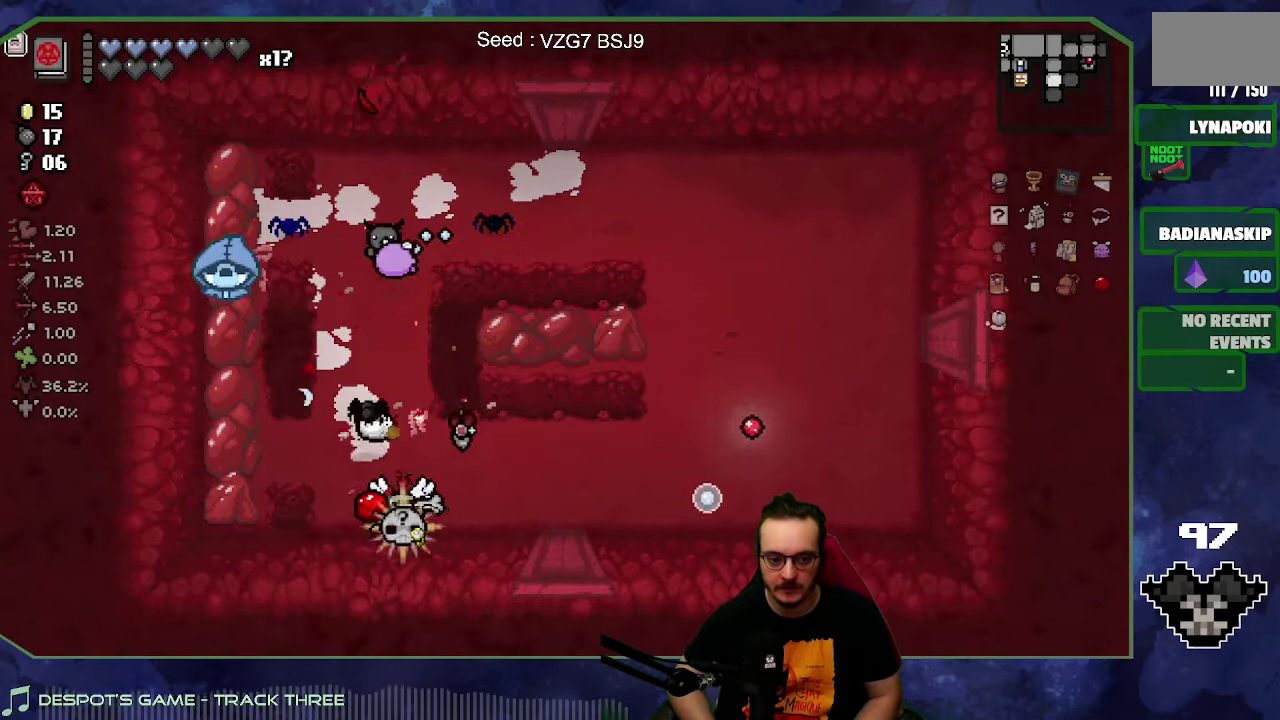
{"buttons": [], "left_stick": "down-right", "right_stick": "center", "events": []}